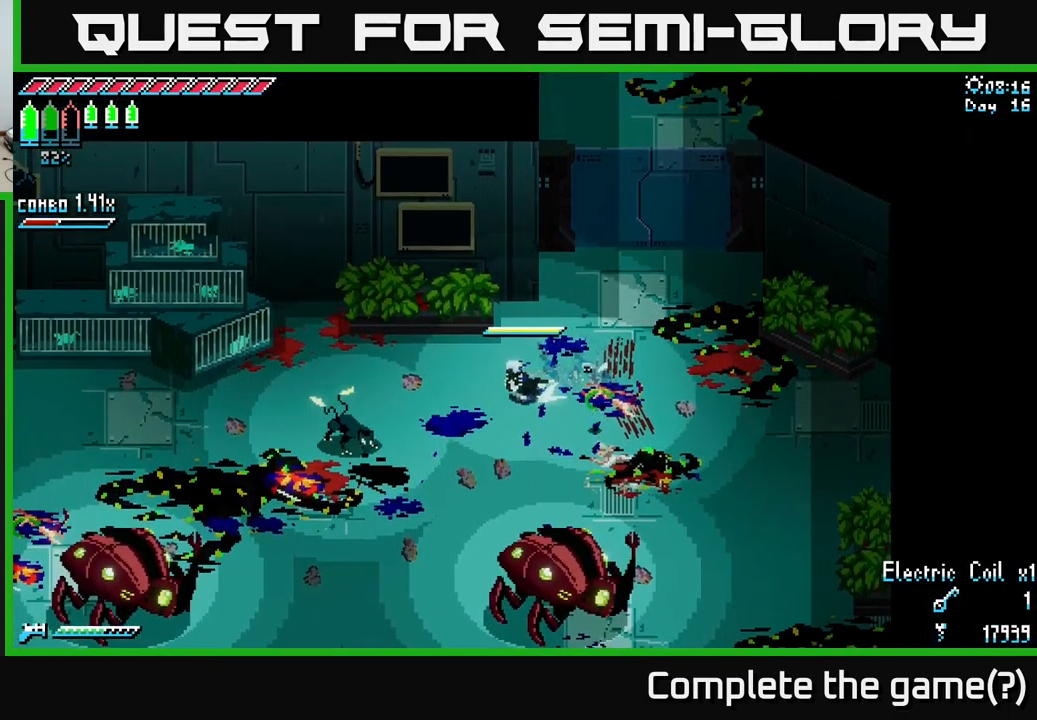
Gameplay with a controller (Xbox layout); each line is a JSON object with the inputs held at the frame after it. "events" lists button and stick changes between this image and that frame as [ms after this image, input, new state], when the widget could be followed in between.
{"buttons": ["X"], "left_stick": "down-left", "right_stick": "center", "events": [[17, "A", "down"], [150, "A", "up"], [167, "R2", "down"], [300, "R2", "up"], [450, "left_stick", "down-left"]]}
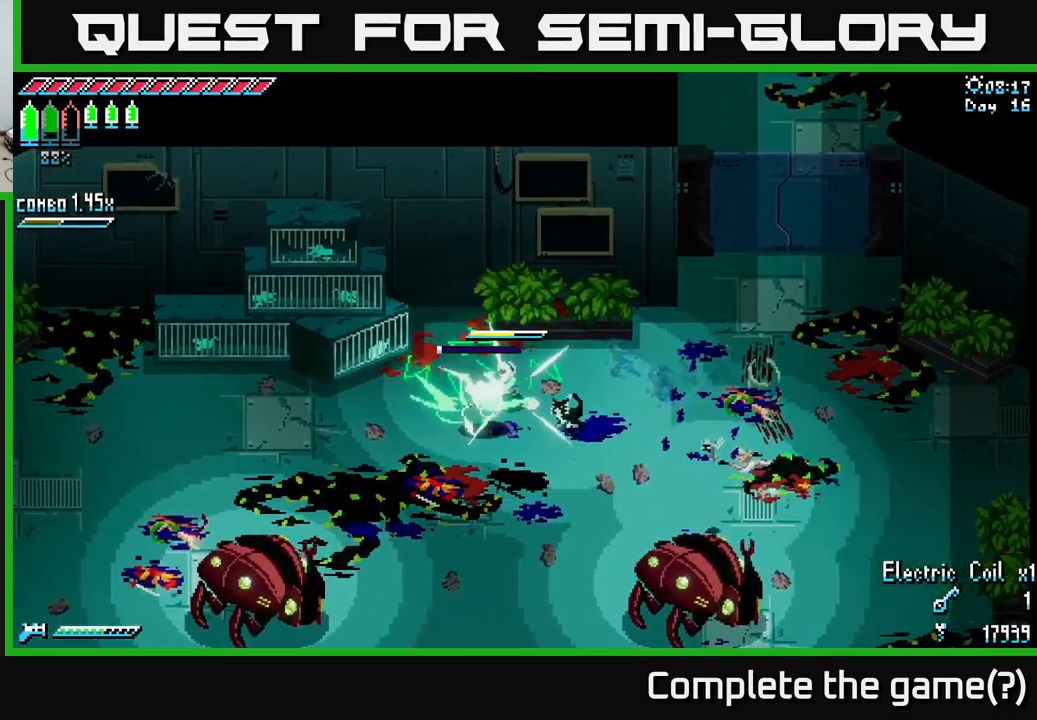
{"buttons": ["X"], "left_stick": "down-left", "right_stick": "center", "events": [[67, "left_stick", "center"], [151, "X", "up"], [267, "left_stick", "down-left"], [417, "X", "down"]]}
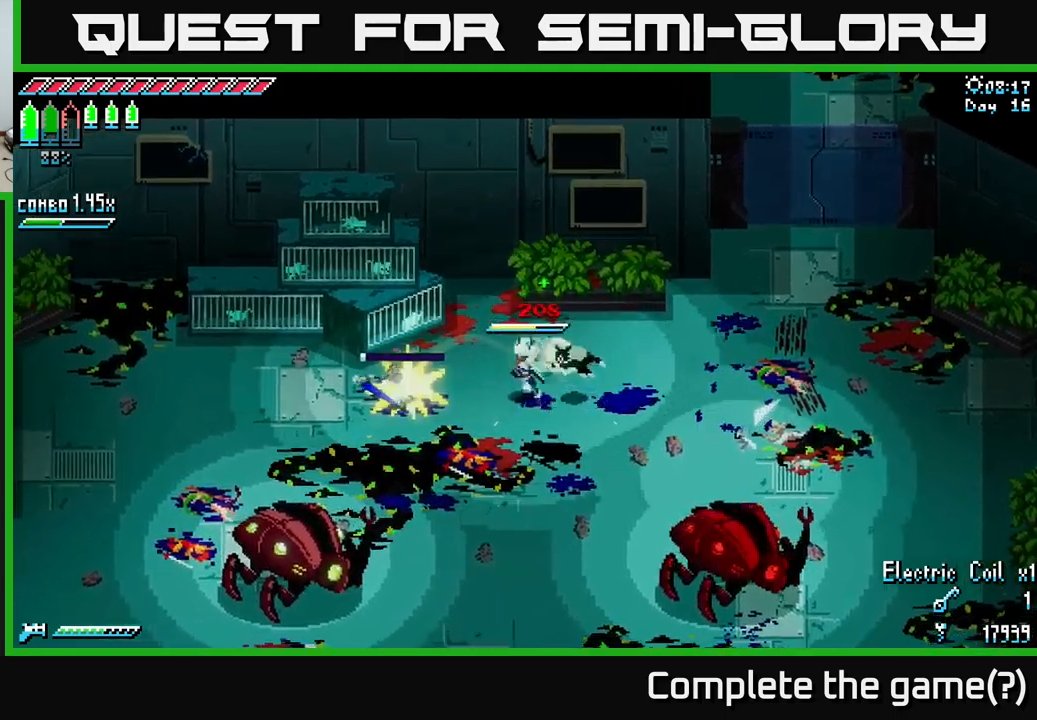
{"buttons": ["X"], "left_stick": "down", "right_stick": "center", "events": [[317, "left_stick", "down"]]}
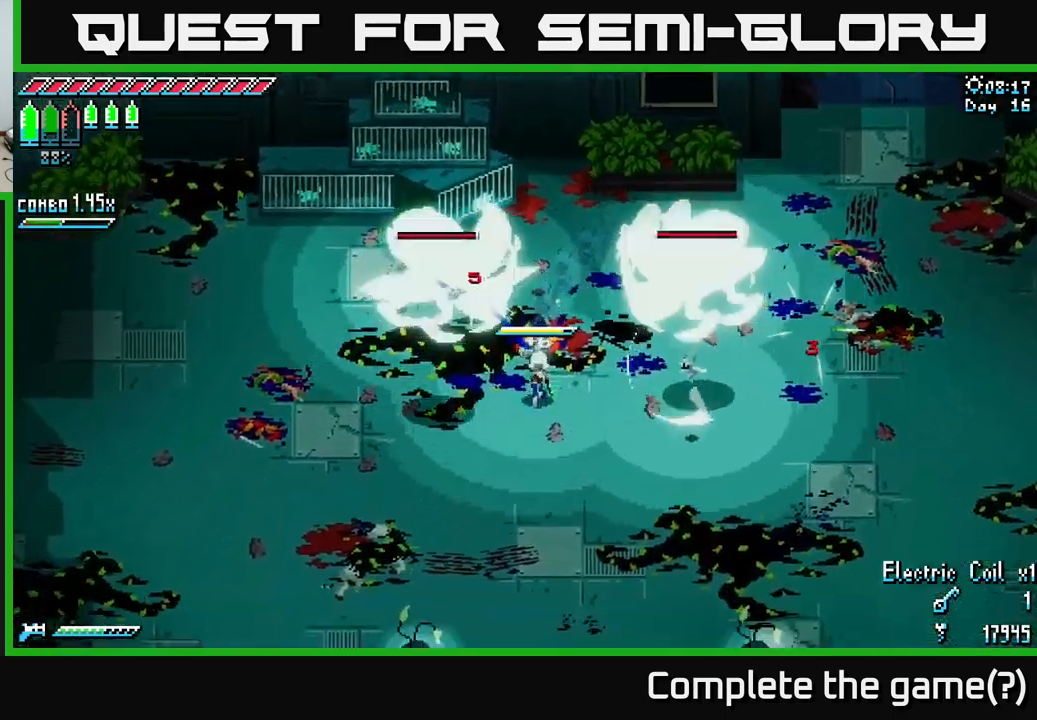
{"buttons": [], "left_stick": "center", "right_stick": "center", "events": [[200, "X", "up"], [250, "left_stick", "up"], [267, "B", "down"], [417, "B", "up"], [450, "left_stick", "center"]]}
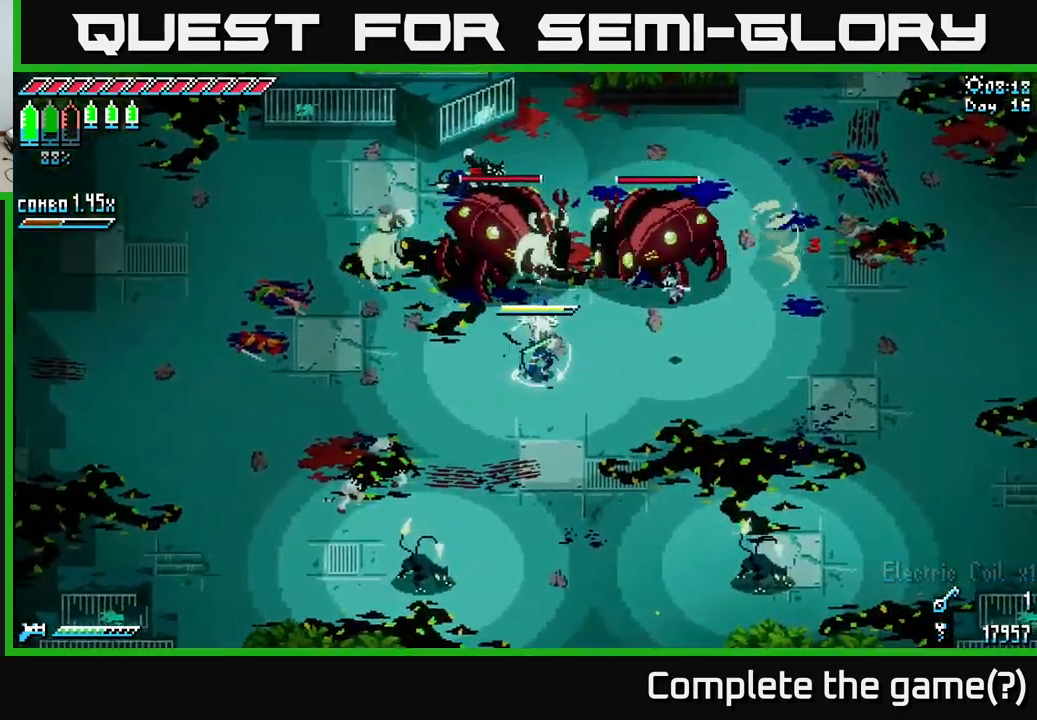
{"buttons": ["A", "X"], "left_stick": "down-left", "right_stick": "center", "events": [[117, "left_stick", "down"], [183, "X", "down"], [333, "left_stick", "down-left"], [483, "A", "down"]]}
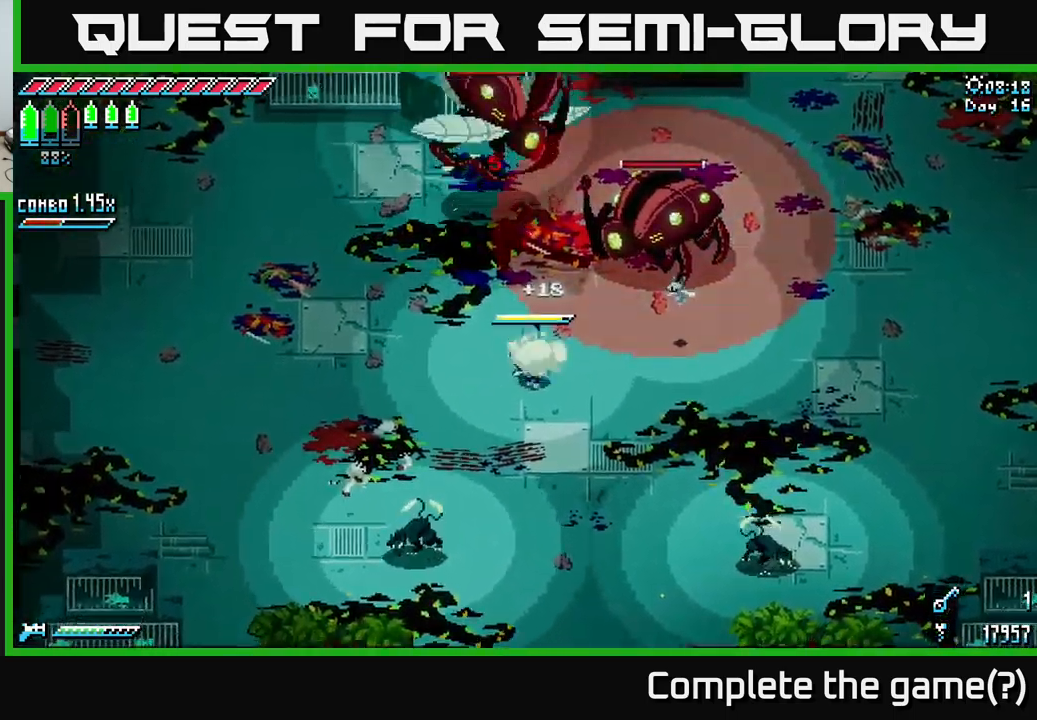
{"buttons": ["X"], "left_stick": "up-left", "right_stick": "center", "events": [[183, "A", "up"], [283, "R2", "down"], [450, "R2", "up"], [450, "left_stick", "up-left"]]}
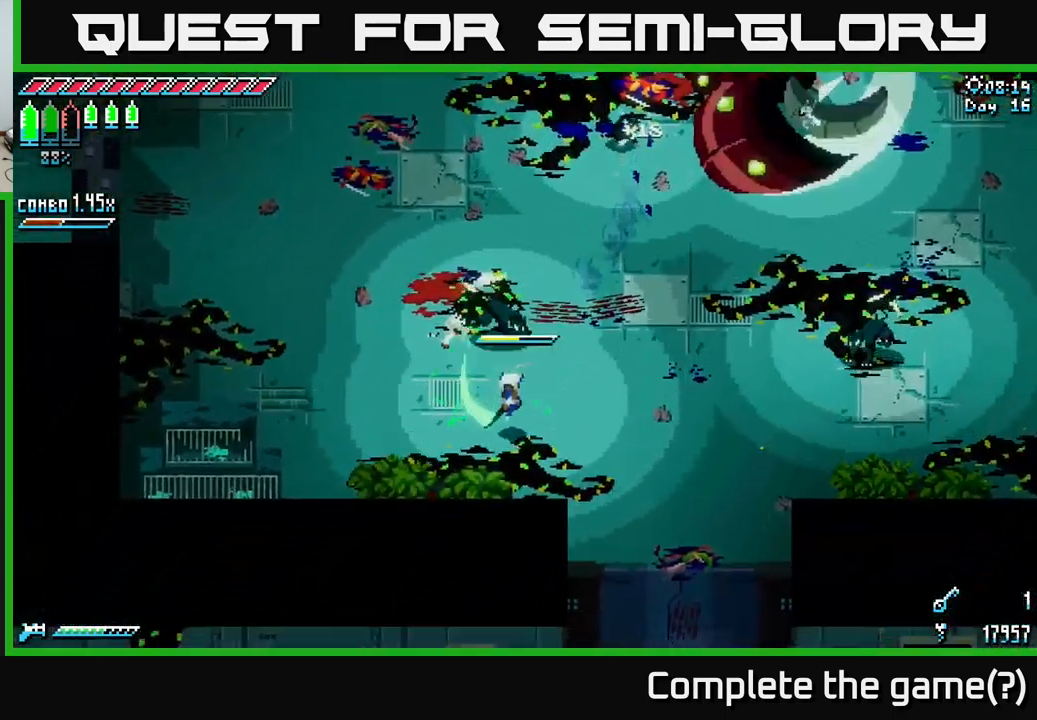
{"buttons": ["R2"], "left_stick": "up-right", "right_stick": "center", "events": [[100, "X", "up"], [183, "left_stick", "up"], [417, "R2", "down"], [433, "left_stick", "up-right"]]}
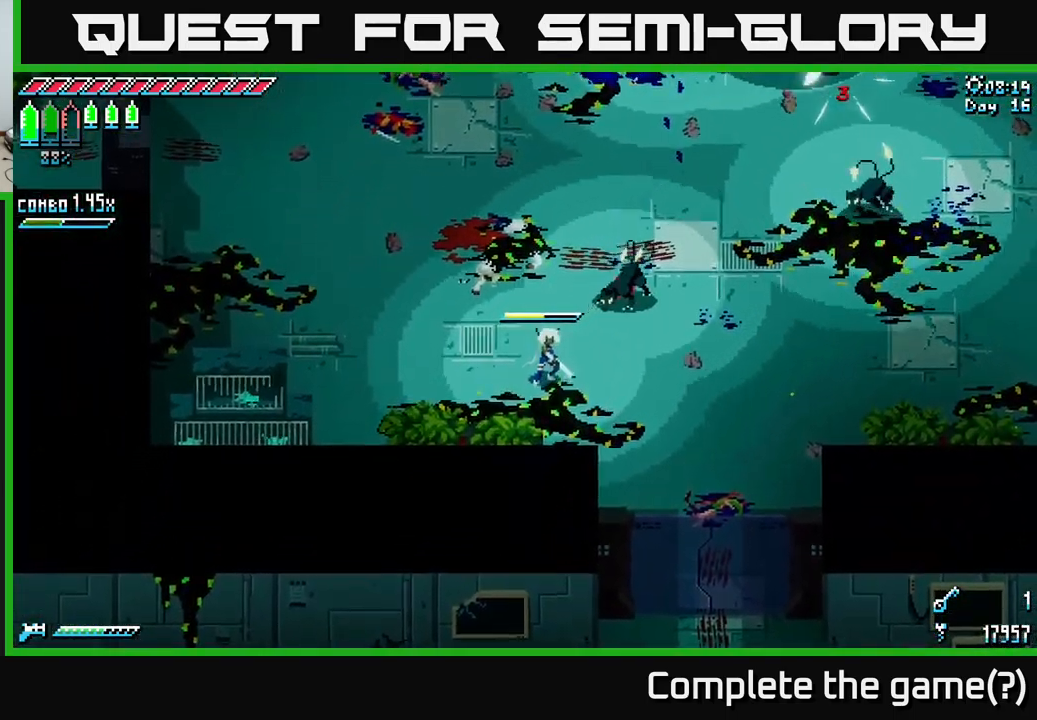
{"buttons": [], "left_stick": "right", "right_stick": "center", "events": [[50, "R2", "up"], [183, "R2", "down"], [350, "R2", "up"], [483, "left_stick", "right"]]}
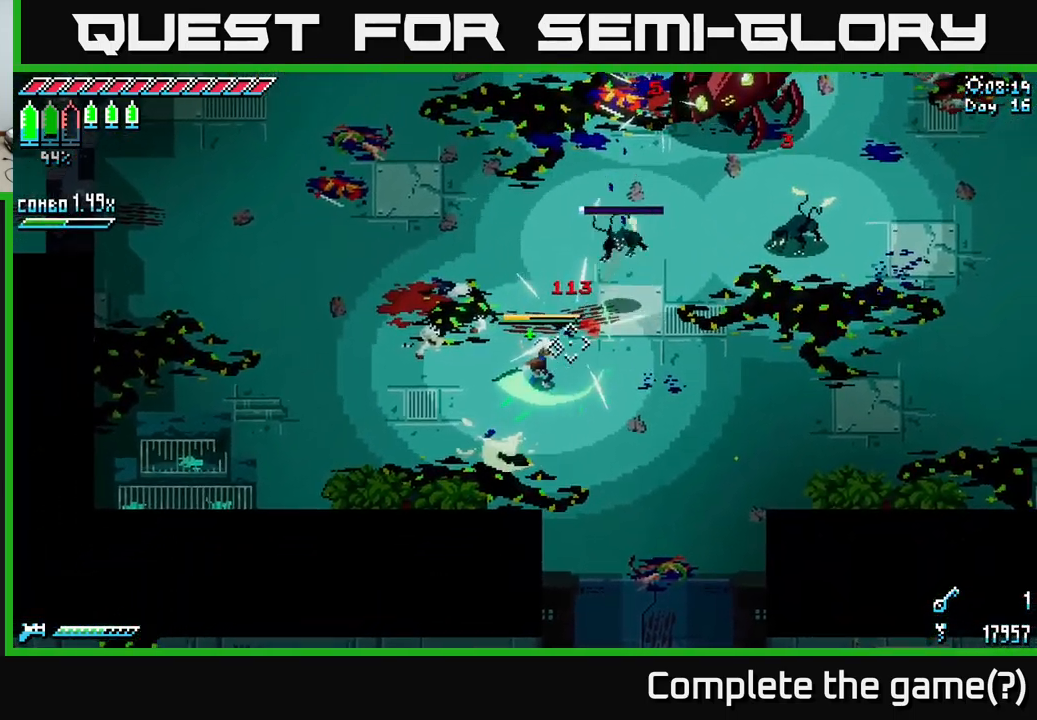
{"buttons": ["L2"], "left_stick": "down-right", "right_stick": "up-right", "events": [[33, "left_stick", "down-right"], [33, "right_stick", "up-right"], [100, "L2", "down"], [217, "L2", "up"], [333, "L2", "down"], [350, "L2", "up"], [483, "L2", "down"]]}
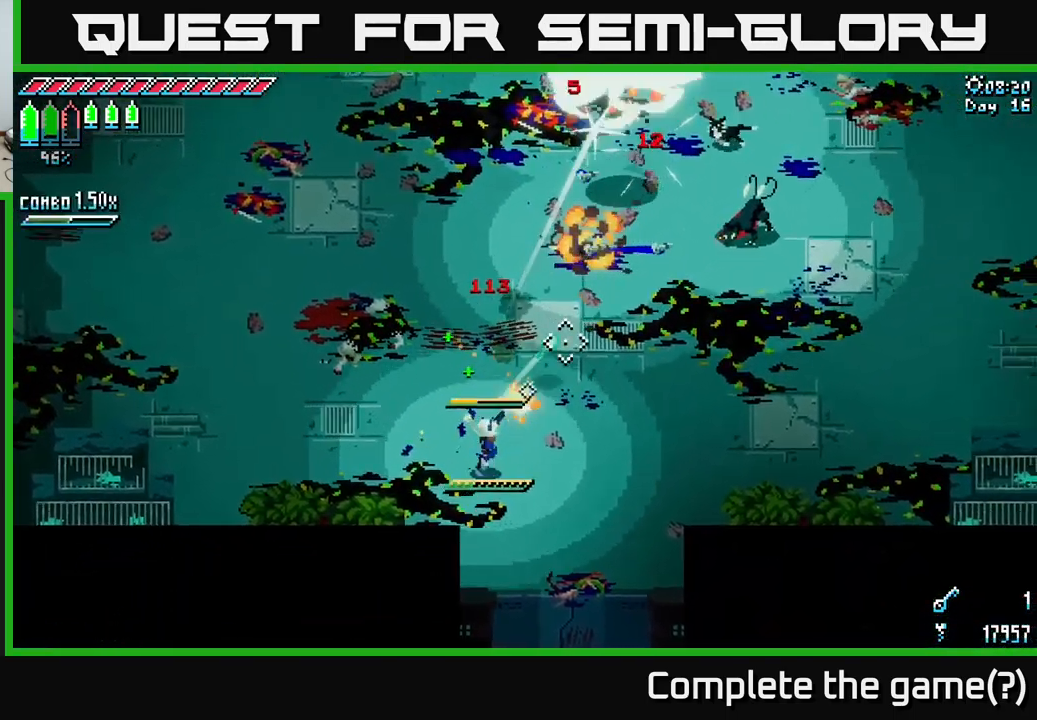
{"buttons": ["L2"], "left_stick": "right", "right_stick": "up-right", "events": [[67, "left_stick", "down"], [117, "L2", "up"], [233, "L2", "down"], [300, "left_stick", "right"], [333, "L2", "up"], [400, "L2", "down"]]}
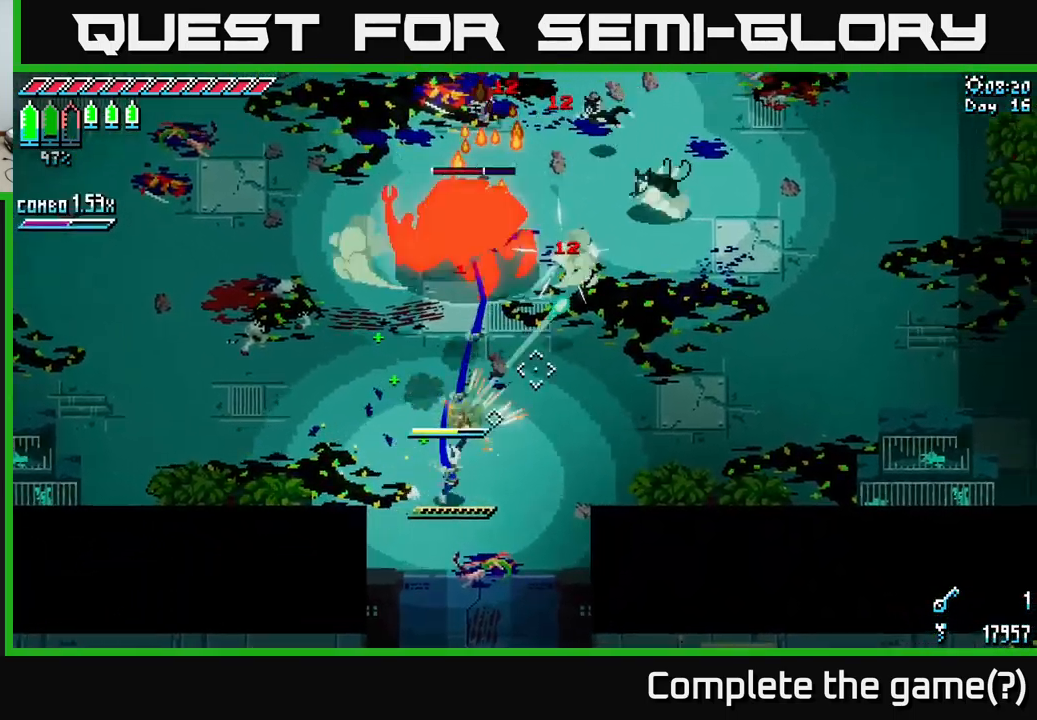
{"buttons": [], "left_stick": "down-right", "right_stick": "up", "events": [[17, "L2", "up"], [67, "L2", "down"], [167, "L2", "up"], [300, "L1", "down"], [383, "L1", "up"], [383, "right_stick", "up"], [483, "left_stick", "down-right"]]}
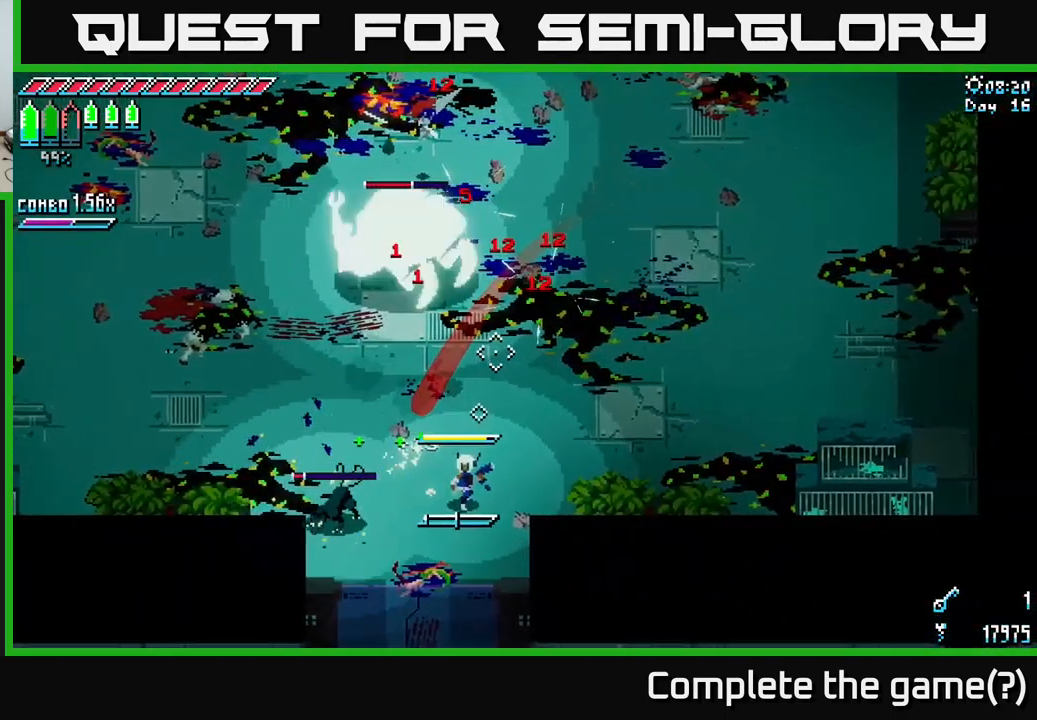
{"buttons": [], "left_stick": "center", "right_stick": "center", "events": [[184, "left_stick", "center"], [217, "right_stick", "center"], [234, "left_stick", "left"], [334, "L1", "down"], [450, "L1", "up"], [484, "left_stick", "center"]]}
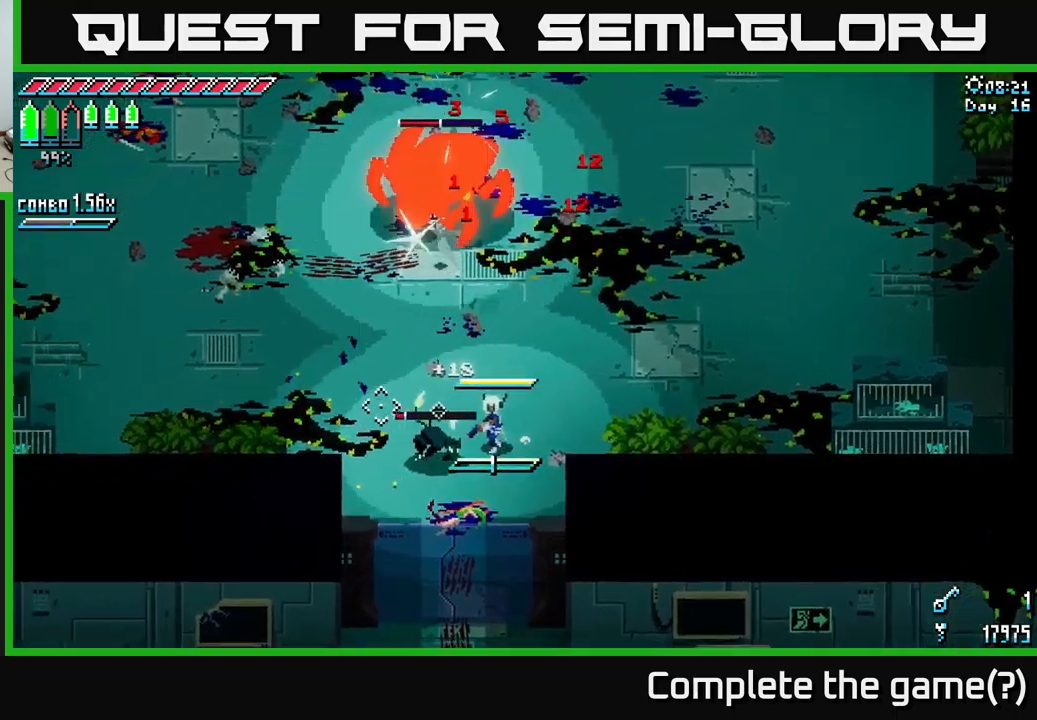
{"buttons": [], "left_stick": "center", "right_stick": "center", "events": [[150, "R2", "down"], [267, "R2", "up"], [284, "left_stick", "left"], [367, "R2", "down"], [367, "left_stick", "center"], [467, "R2", "up"]]}
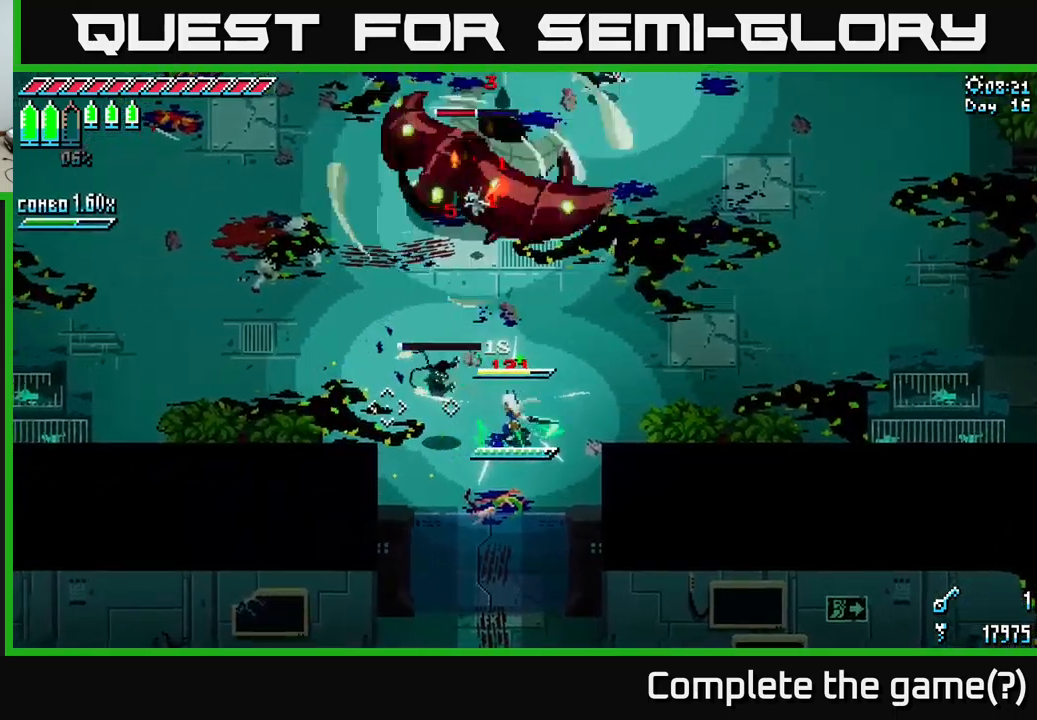
{"buttons": ["A", "X"], "left_stick": "up", "right_stick": "center", "events": [[84, "left_stick", "up"], [217, "X", "down"], [217, "left_stick", "up-left"], [350, "left_stick", "up"], [417, "A", "down"]]}
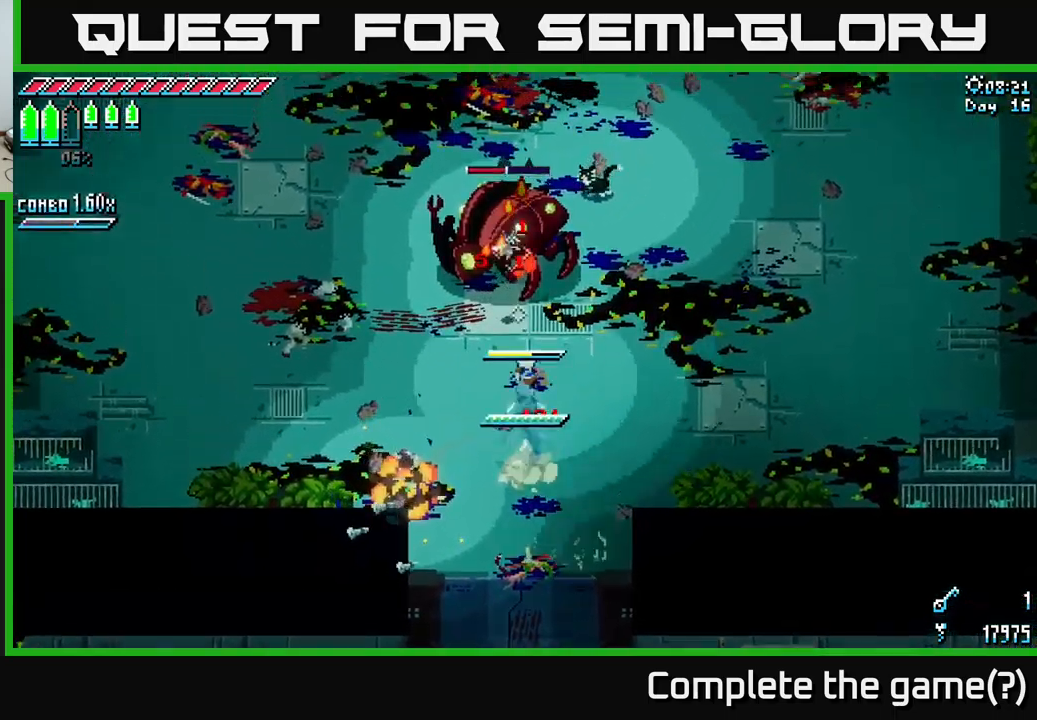
{"buttons": [], "left_stick": "center", "right_stick": "center", "events": [[67, "R2", "down"], [100, "A", "up"], [167, "R2", "up"], [300, "left_stick", "center"], [417, "X", "up"]]}
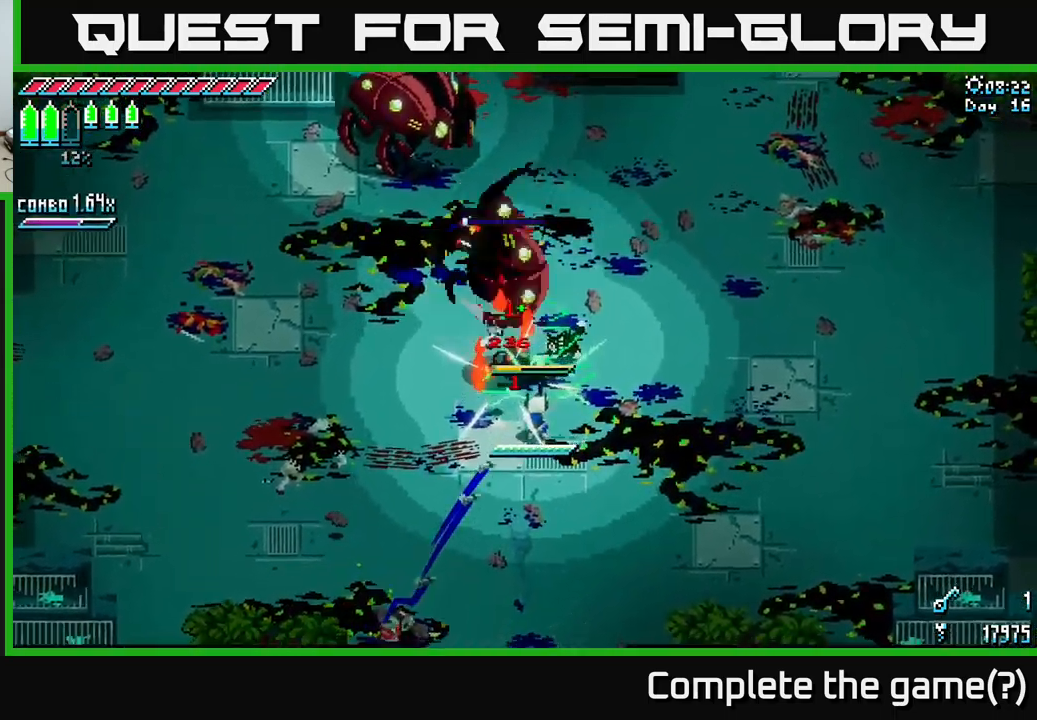
{"buttons": [], "left_stick": "center", "right_stick": "center", "events": [[100, "left_stick", "up-left"], [134, "R2", "down"], [284, "R2", "up"], [434, "left_stick", "center"]]}
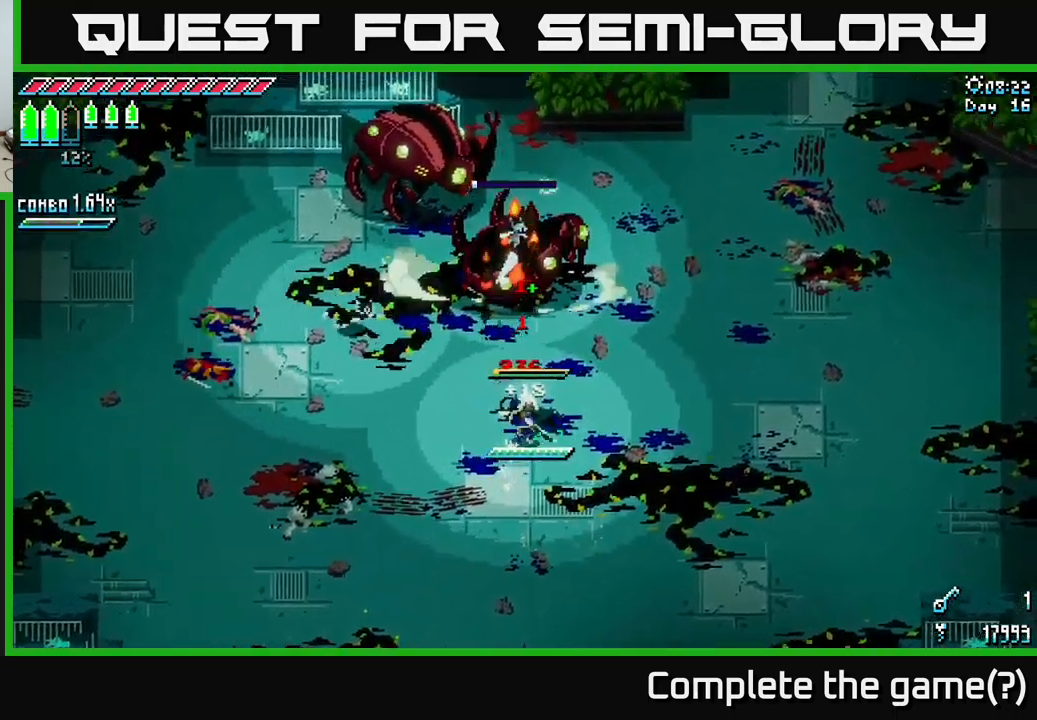
{"buttons": ["X", "R2"], "left_stick": "up-left", "right_stick": "center", "events": [[17, "X", "down"], [17, "left_stick", "up-left"], [300, "R2", "down"], [317, "A", "down"], [350, "R2", "up"], [484, "A", "up"], [484, "R2", "down"]]}
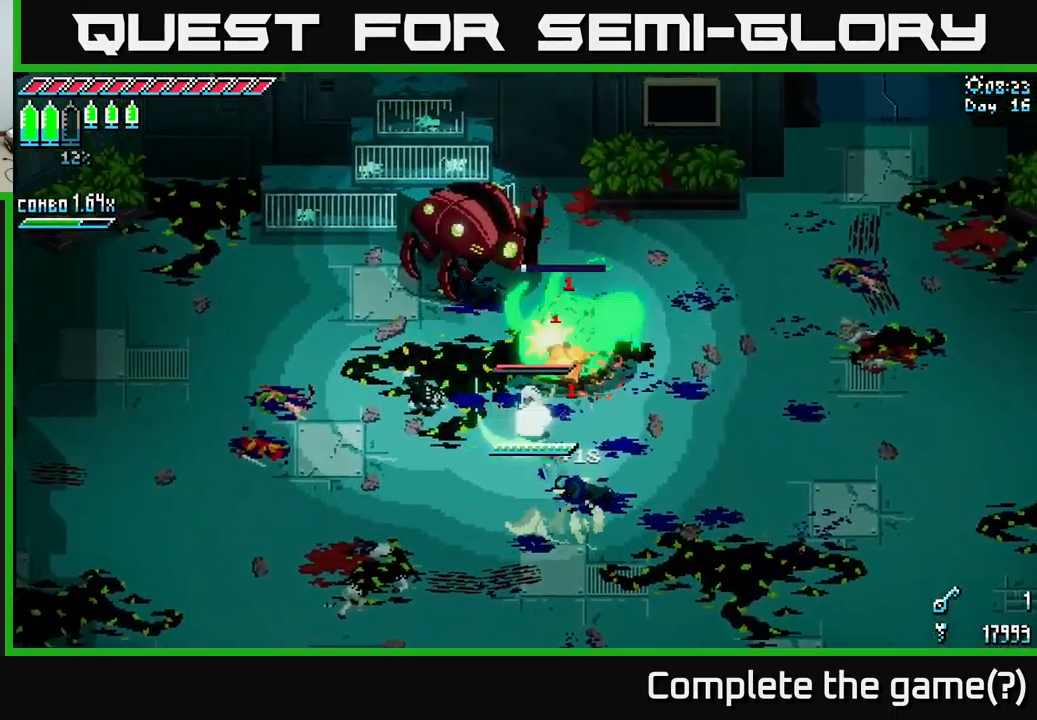
{"buttons": ["R2"], "left_stick": "up-left", "right_stick": "center", "events": [[134, "R2", "up"], [200, "X", "up"], [384, "R2", "down"]]}
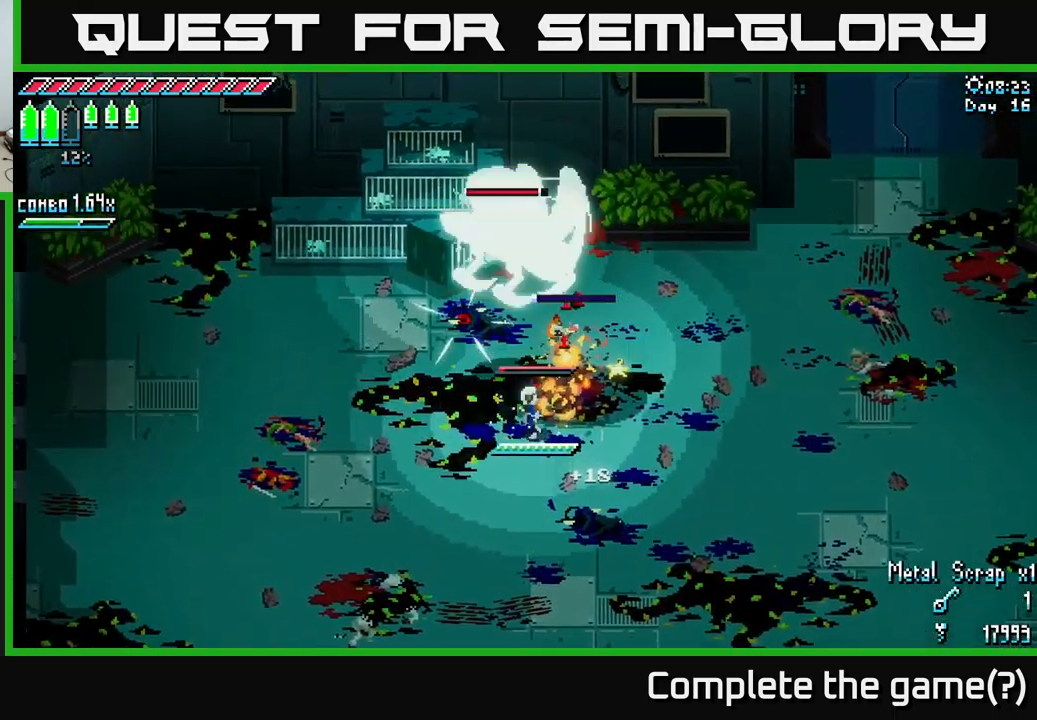
{"buttons": ["X"], "left_stick": "down-left", "right_stick": "center", "events": [[34, "R2", "up"], [150, "left_stick", "down-left"], [184, "X", "down"], [317, "A", "down"], [467, "A", "up"]]}
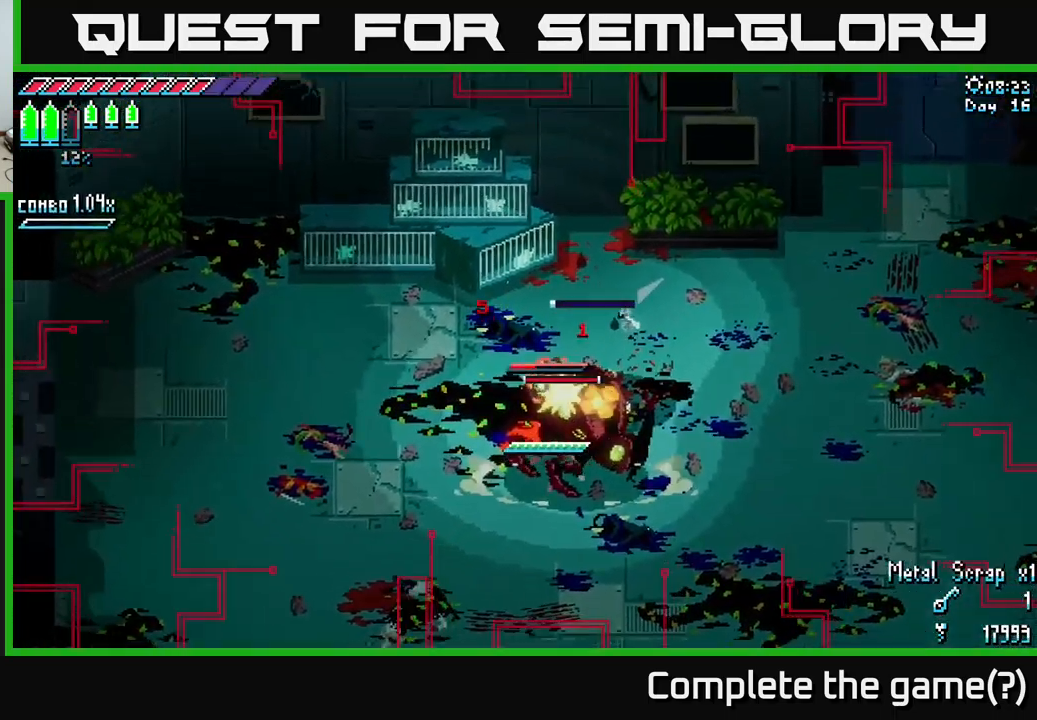
{"buttons": [], "left_stick": "down-right", "right_stick": "center", "events": [[50, "X", "up"], [200, "R2", "down"], [200, "left_stick", "right"], [317, "left_stick", "down-right"], [334, "R2", "up"], [417, "R2", "down"], [450, "R2", "up"]]}
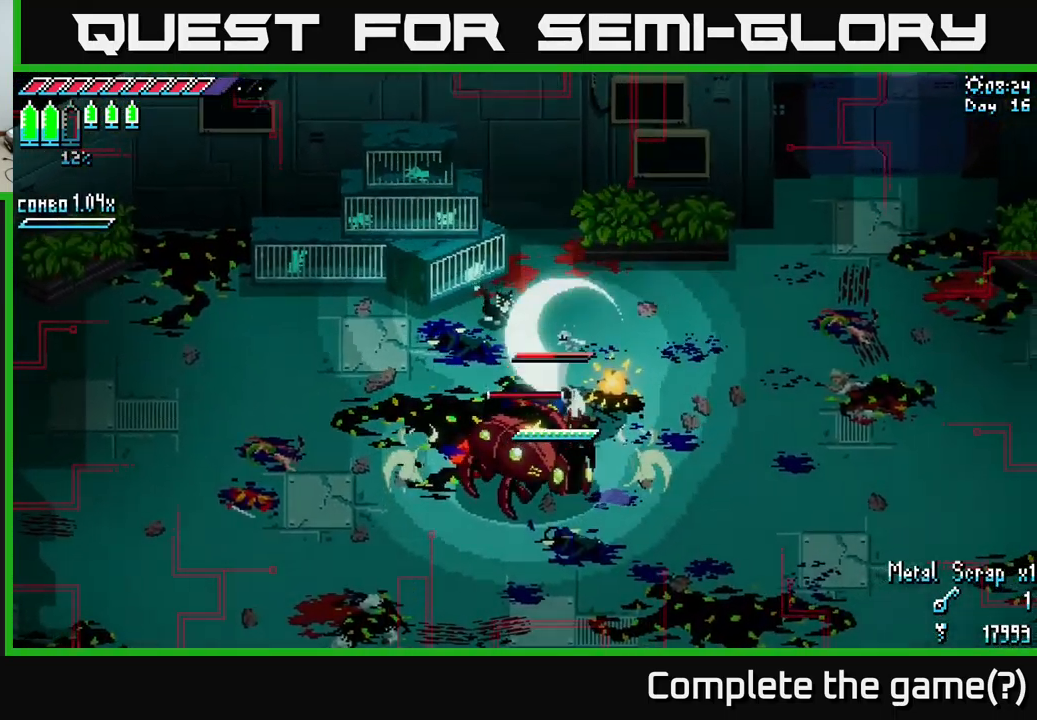
{"buttons": [], "left_stick": "down", "right_stick": "center", "events": [[50, "R2", "down"], [134, "R2", "up"], [217, "left_stick", "down"], [234, "R2", "down"], [317, "R2", "up"], [384, "R2", "down"], [484, "R2", "up"]]}
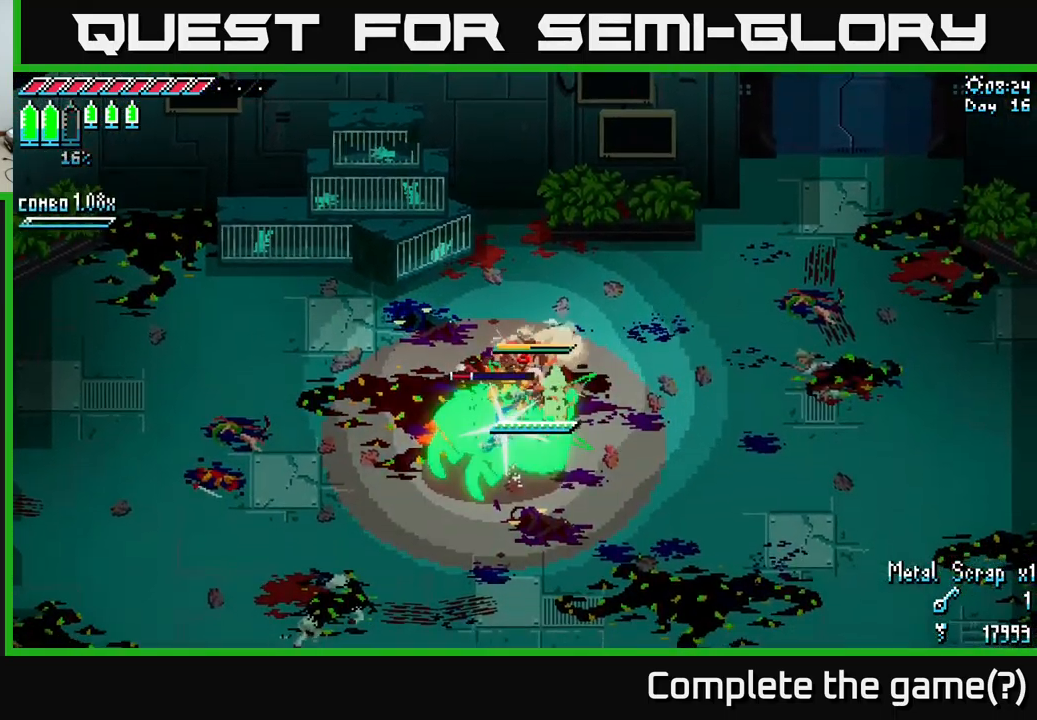
{"buttons": [], "left_stick": "down", "right_stick": "center", "events": [[67, "R2", "down"], [84, "left_stick", "center"], [167, "R2", "up"], [366, "R2", "down"], [466, "left_stick", "down"], [483, "R2", "up"]]}
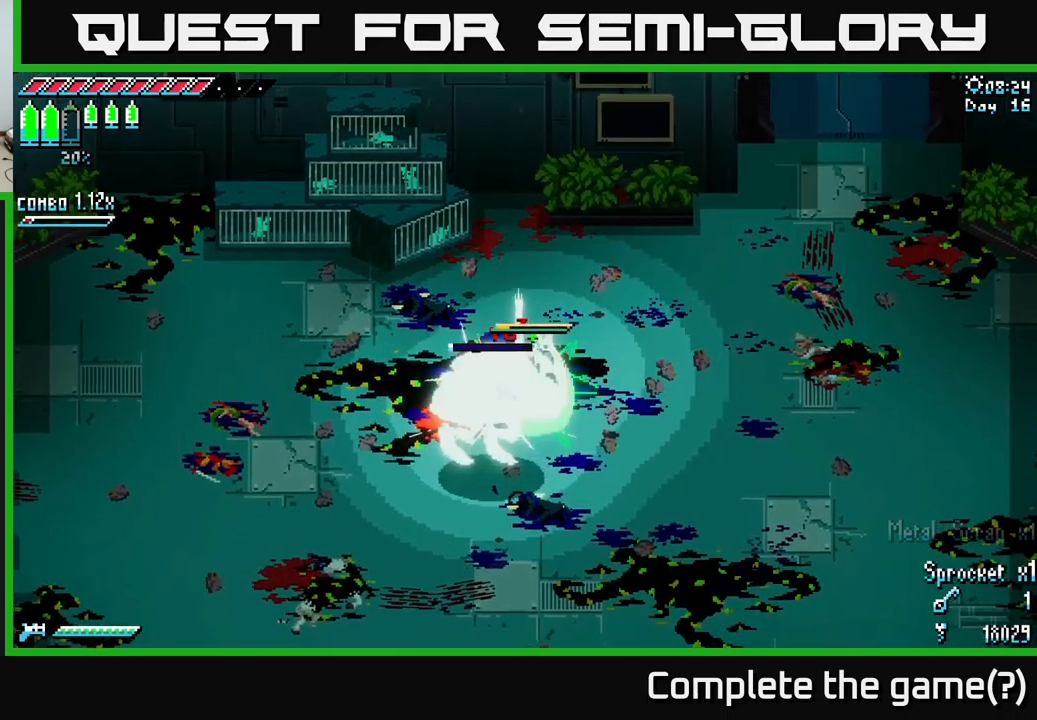
{"buttons": [], "left_stick": "down", "right_stick": "center", "events": [[84, "R2", "down"], [134, "R2", "up"], [150, "left_stick", "down-right"], [484, "left_stick", "down"]]}
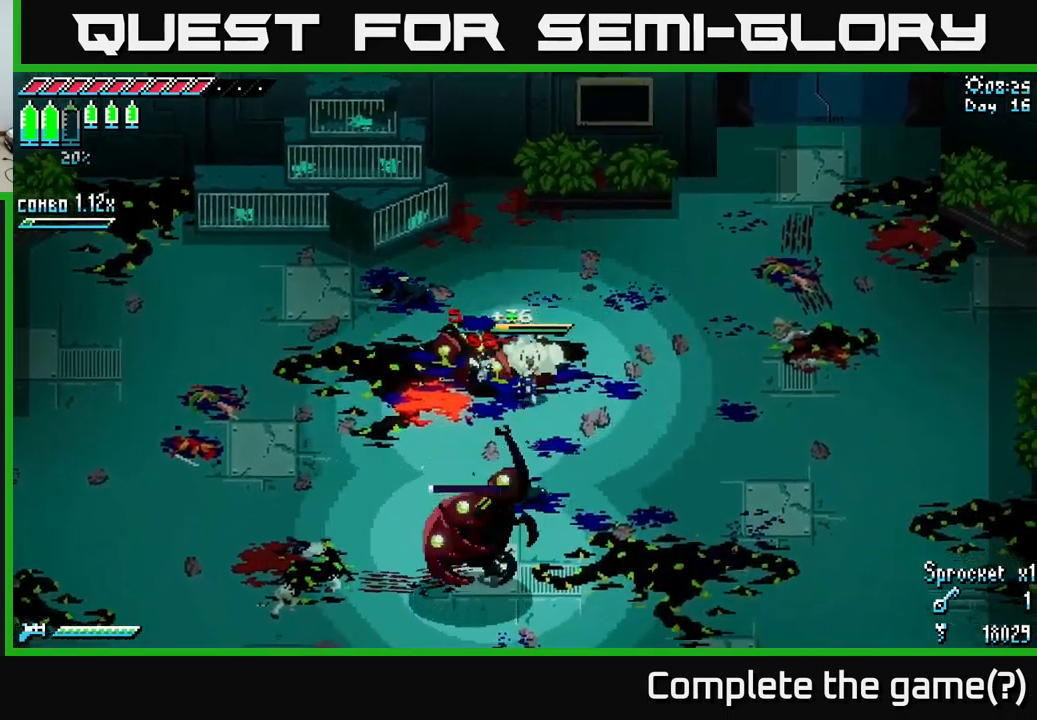
{"buttons": ["X"], "left_stick": "center", "right_stick": "center", "events": [[17, "X", "down"], [184, "left_stick", "down-right"], [467, "left_stick", "center"]]}
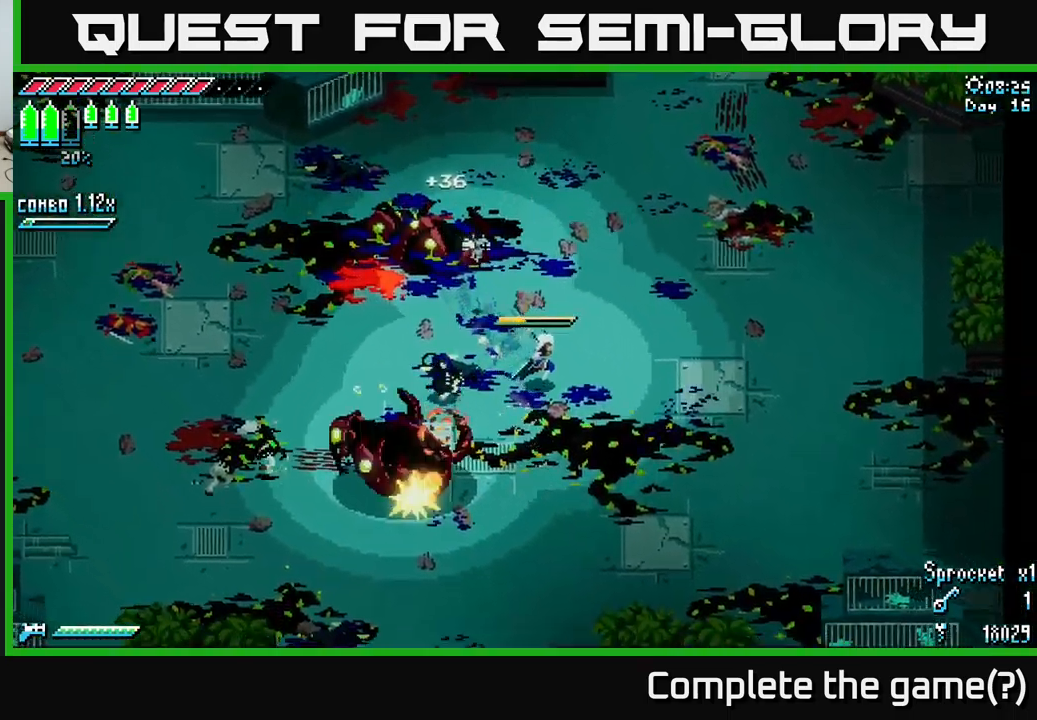
{"buttons": [], "left_stick": "center", "right_stick": "center", "events": [[167, "X", "up"]]}
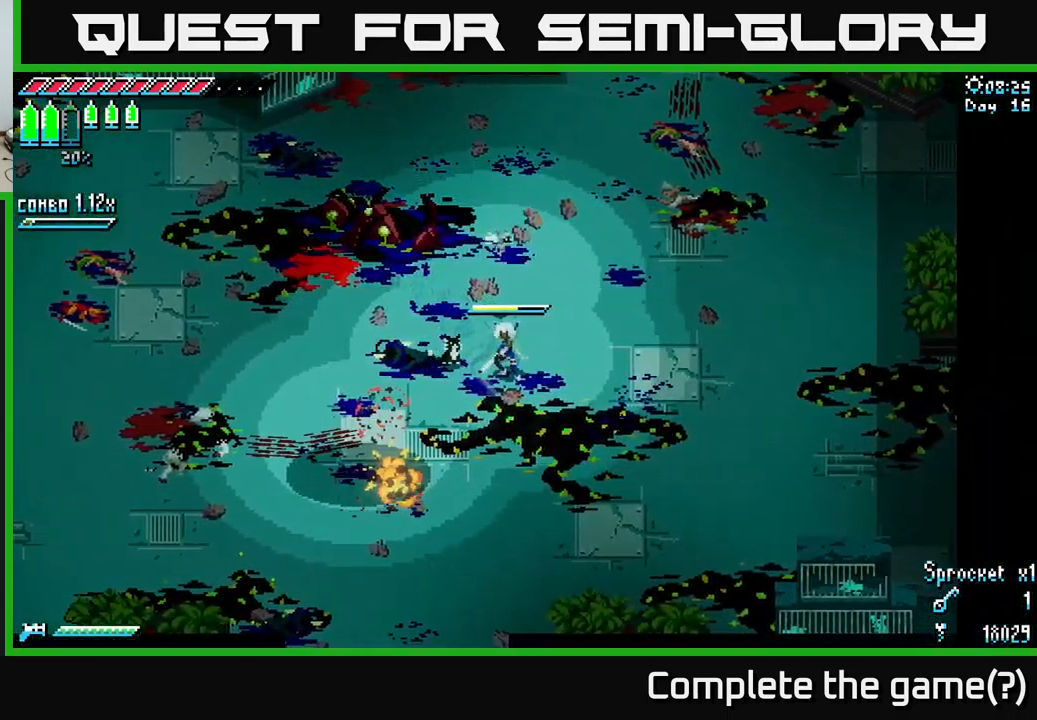
{"buttons": [], "left_stick": "left", "right_stick": "center", "events": [[400, "left_stick", "left"]]}
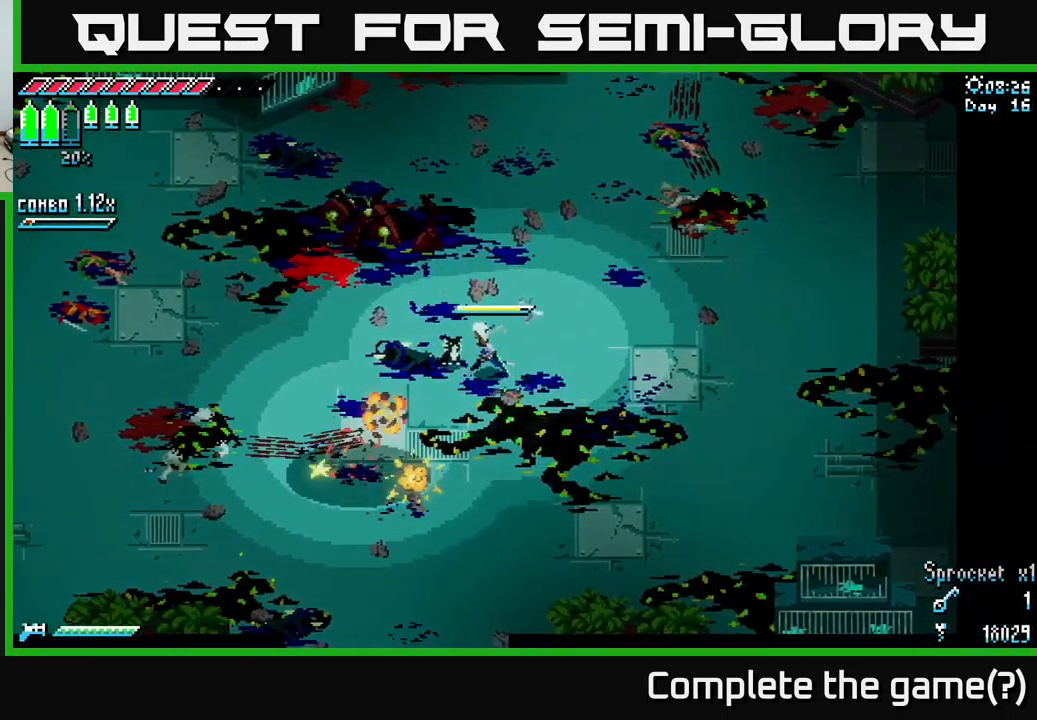
{"buttons": [], "left_stick": "center", "right_stick": "center", "events": [[134, "left_stick", "center"]]}